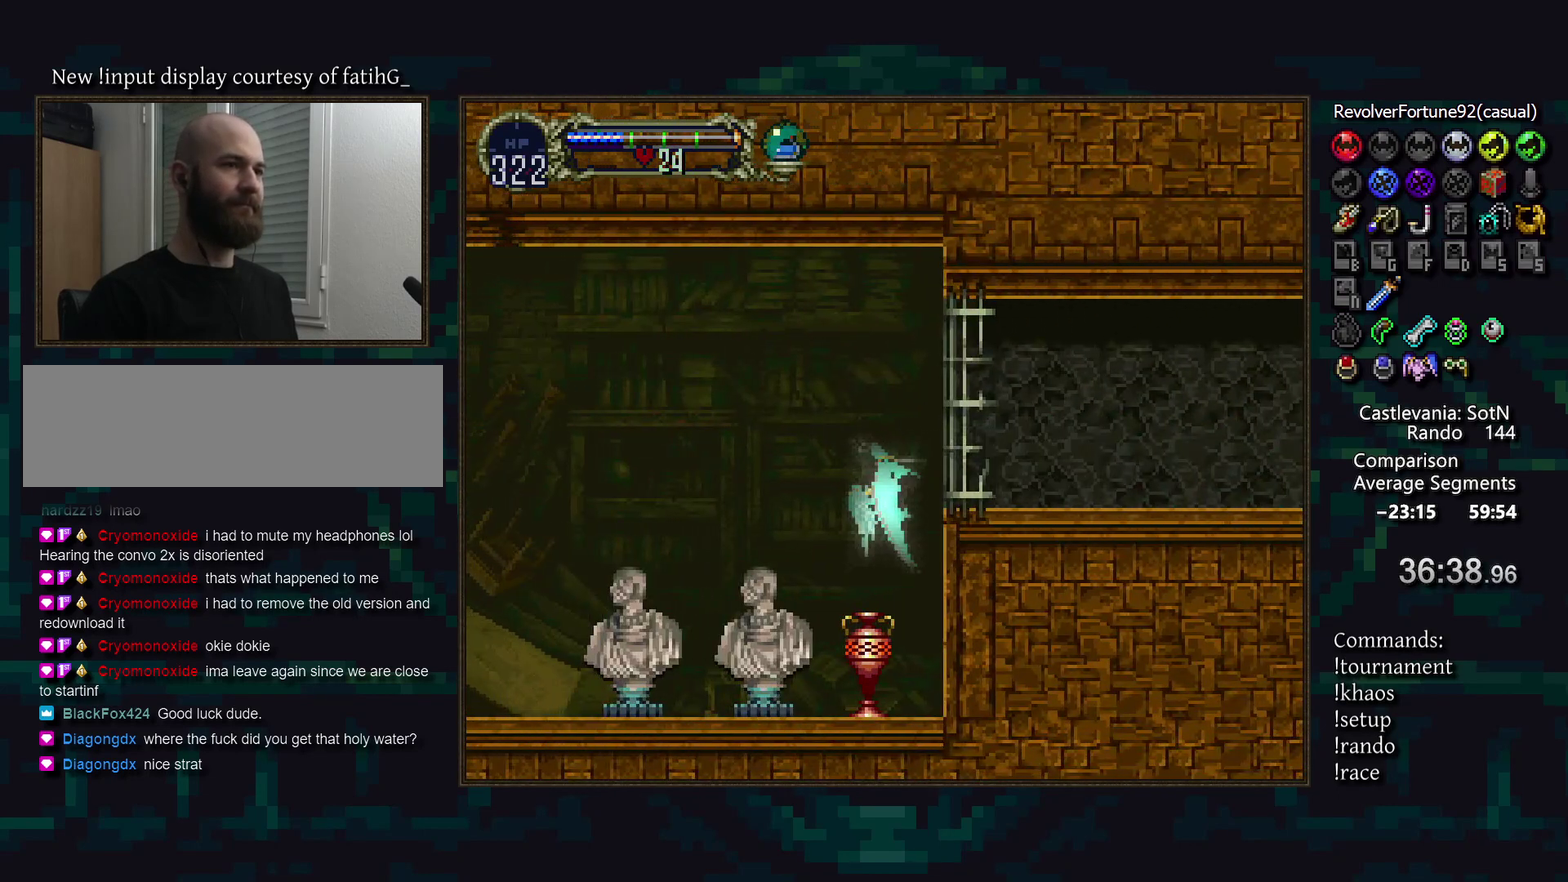
Gameplay with a controller (PlayStation layout); each line is a JSON object with the inputs held at the frame after it. "events" lists button and stick changes between this image and that frame as [ms after this image, input, new state], when the widget could be followed in between. Not read: CROSS DPAD_LEFT DPAD_RIGHT DPAD_UP L3 R3.
{"buttons": [], "events": []}
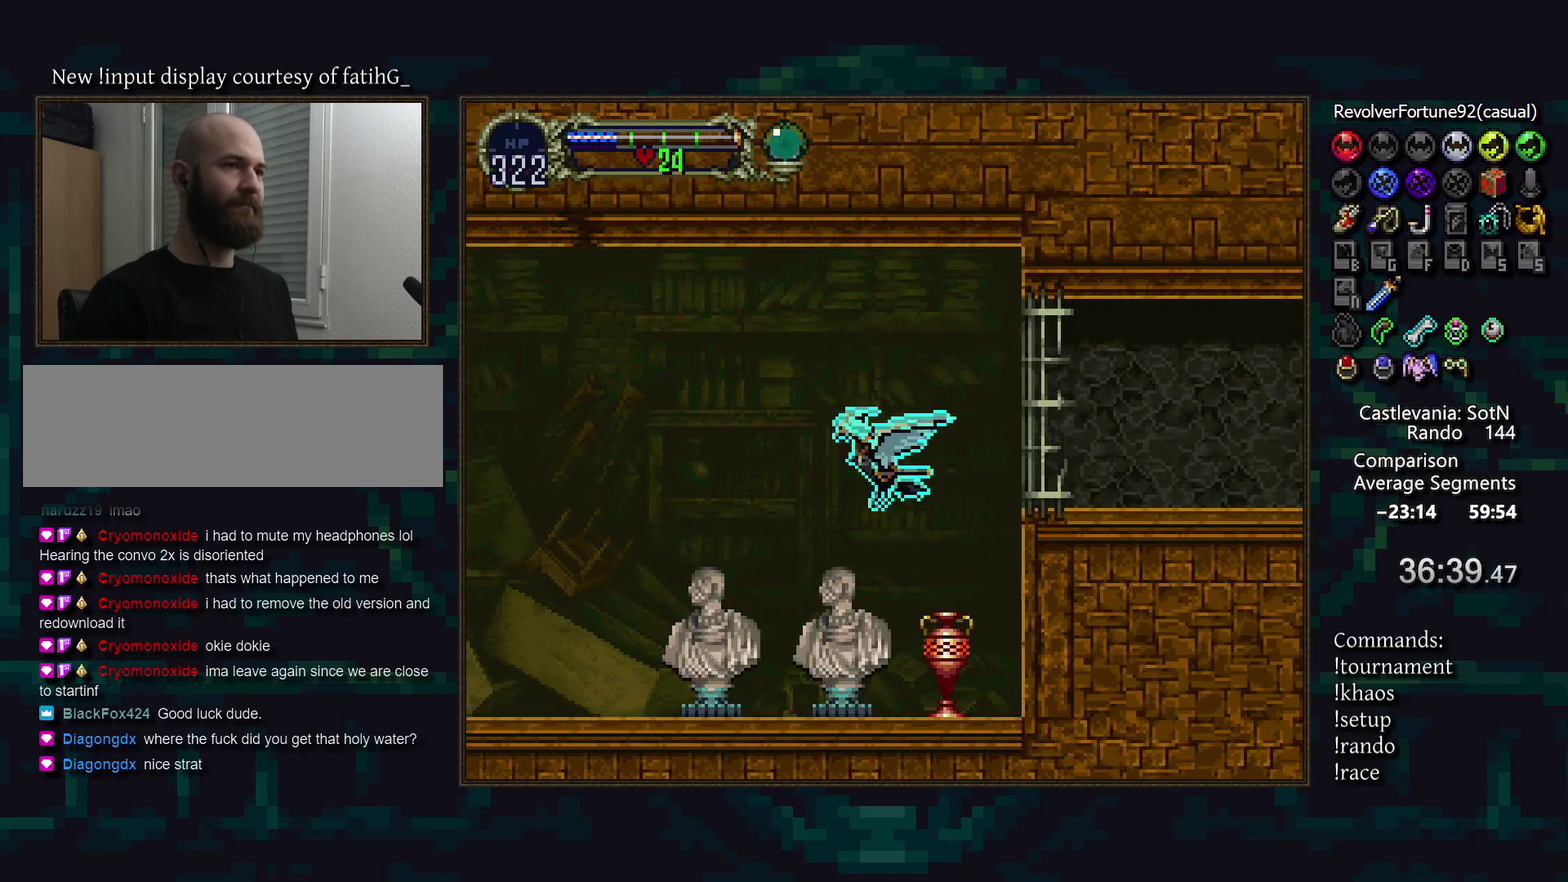
{"buttons": [], "events": []}
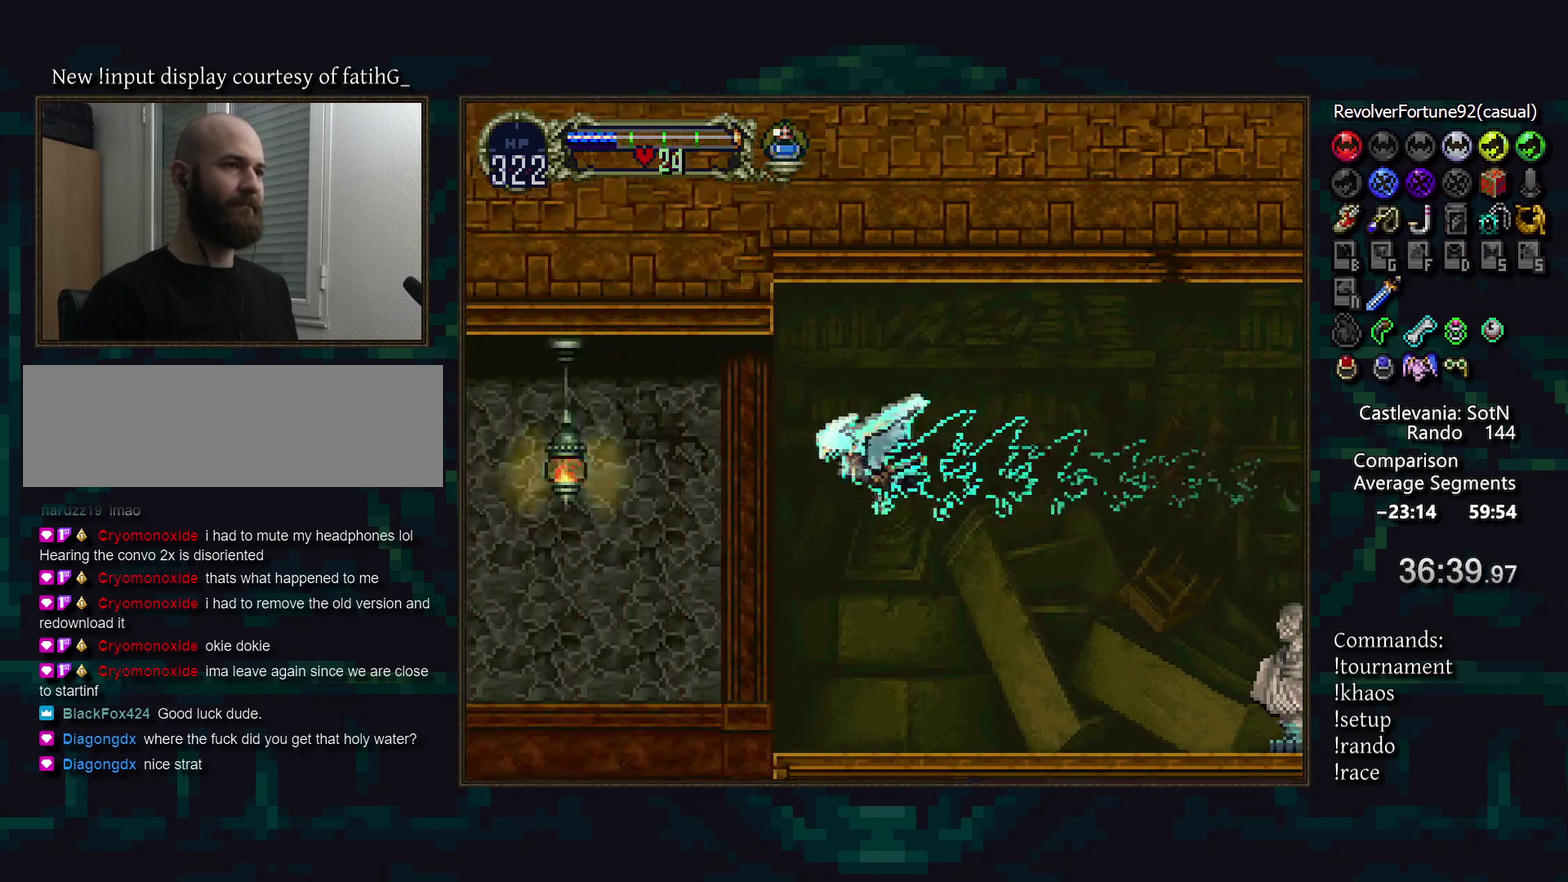
{"buttons": [], "events": []}
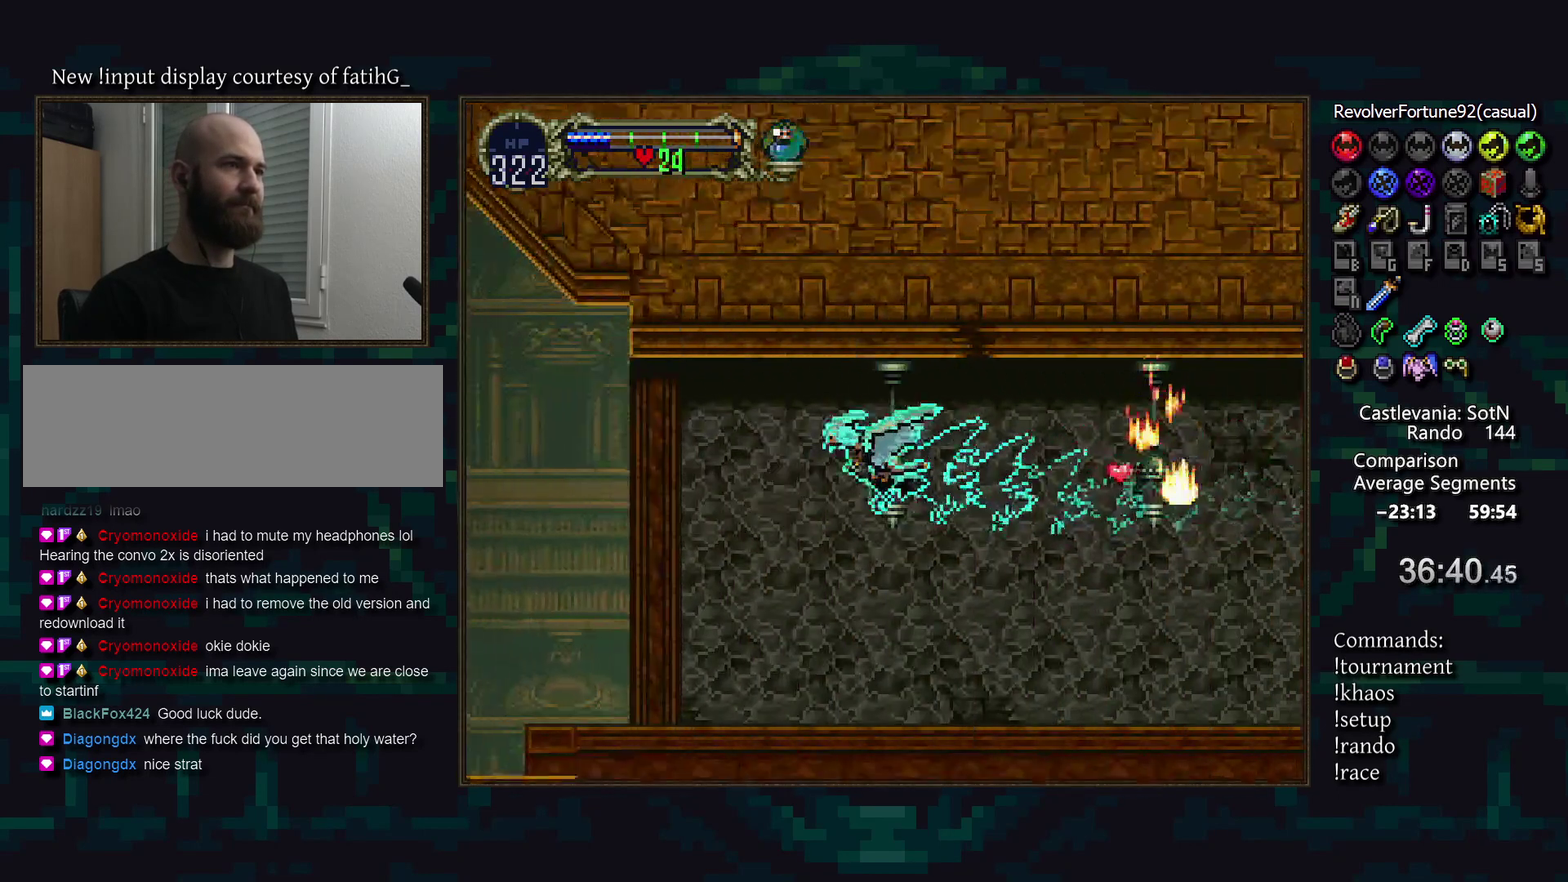
{"buttons": [], "events": []}
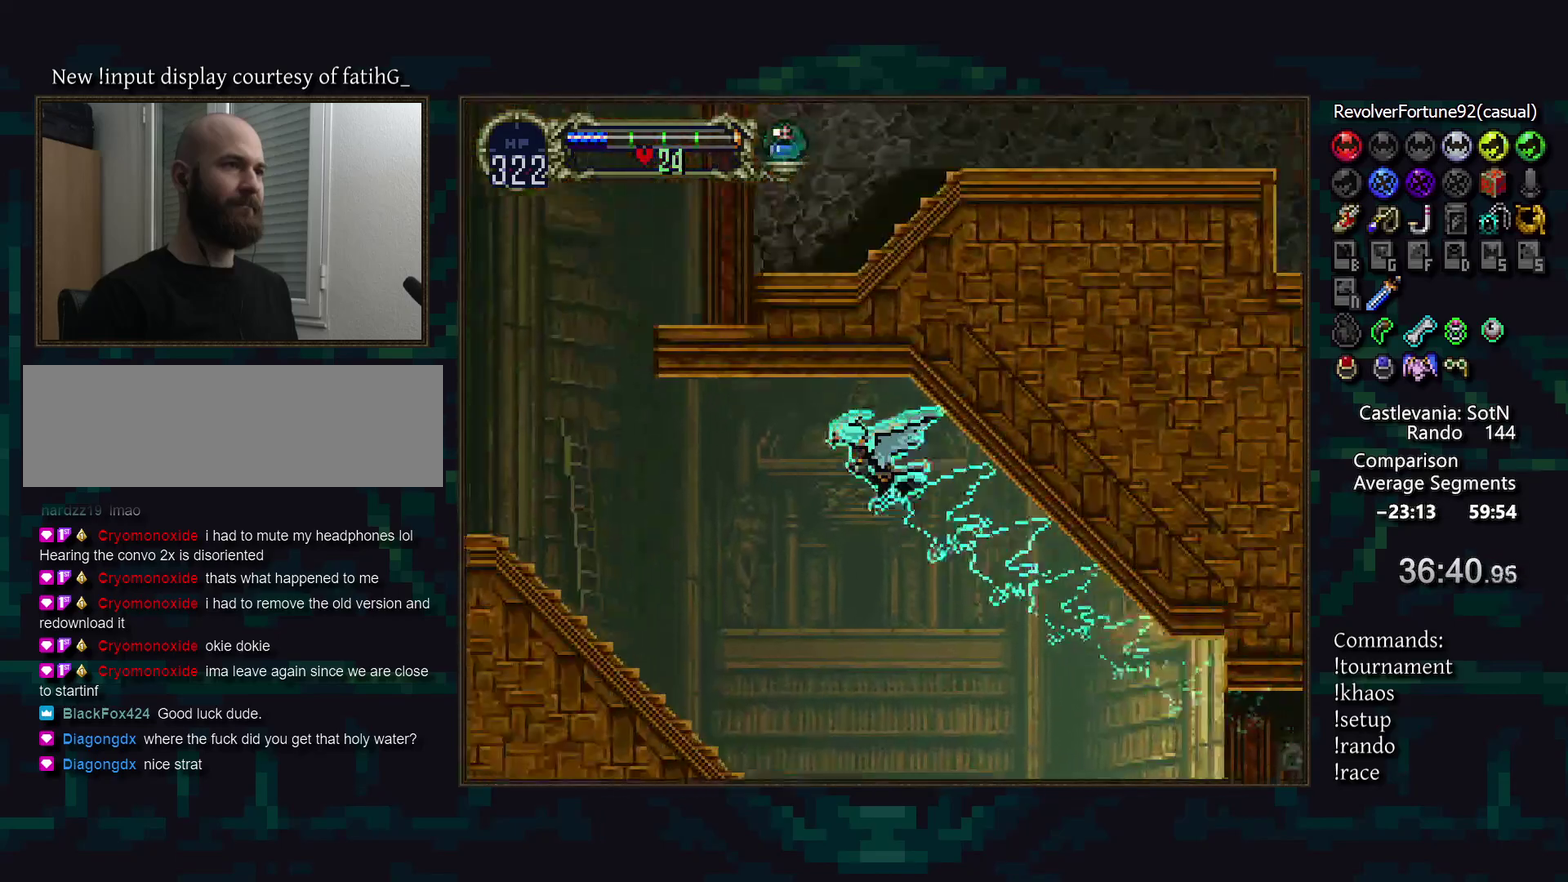
{"buttons": [], "events": [[183, "L1", "down"], [217, "R1", "down"], [300, "L1", "up"], [350, "R1", "up"]]}
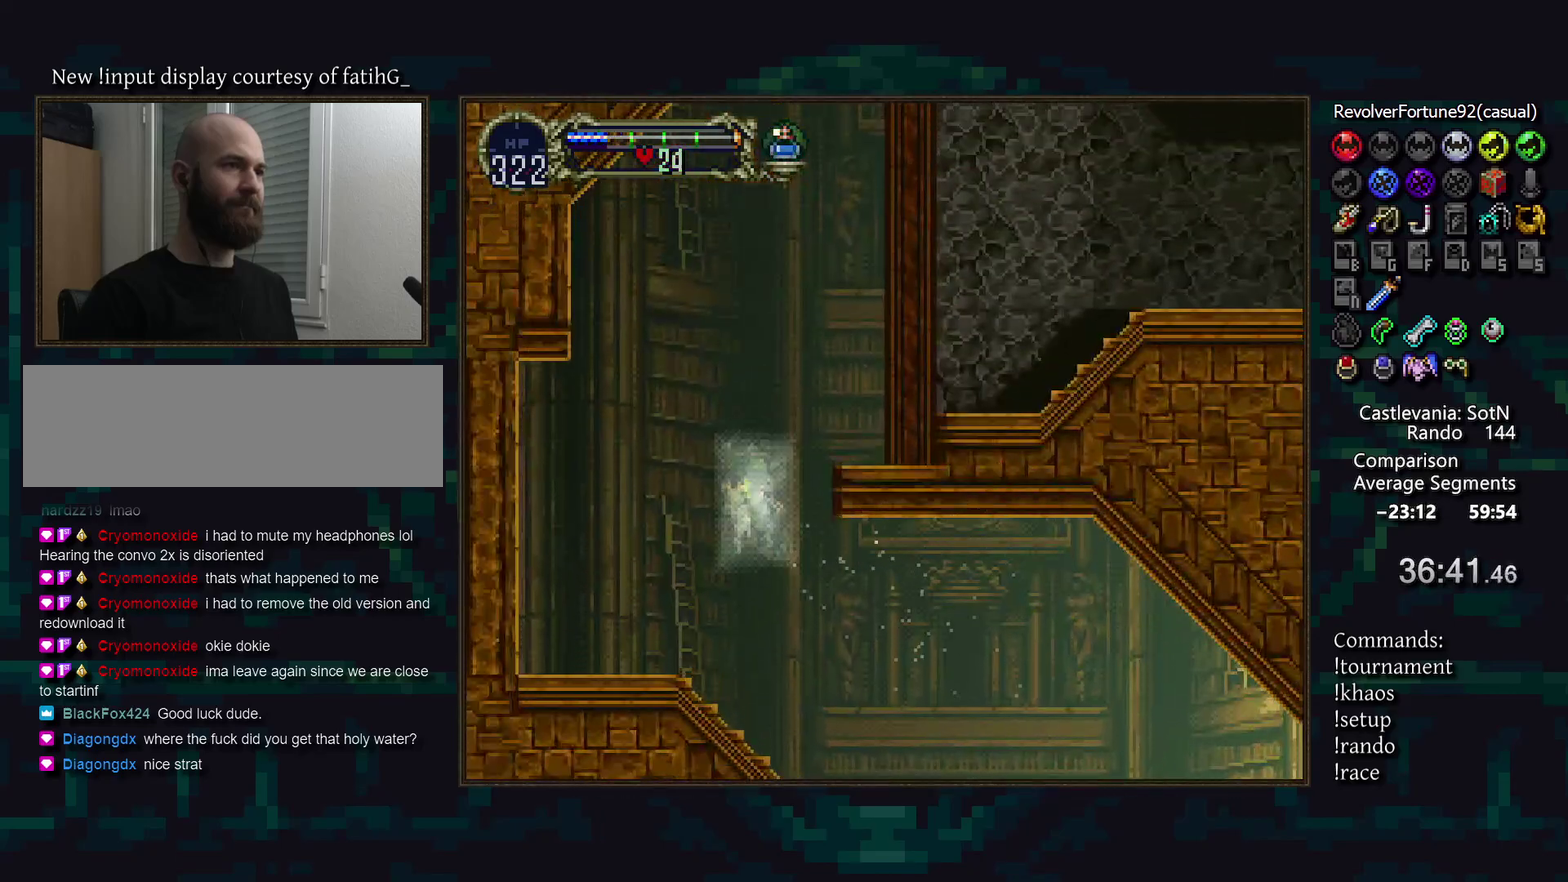
{"buttons": [], "events": []}
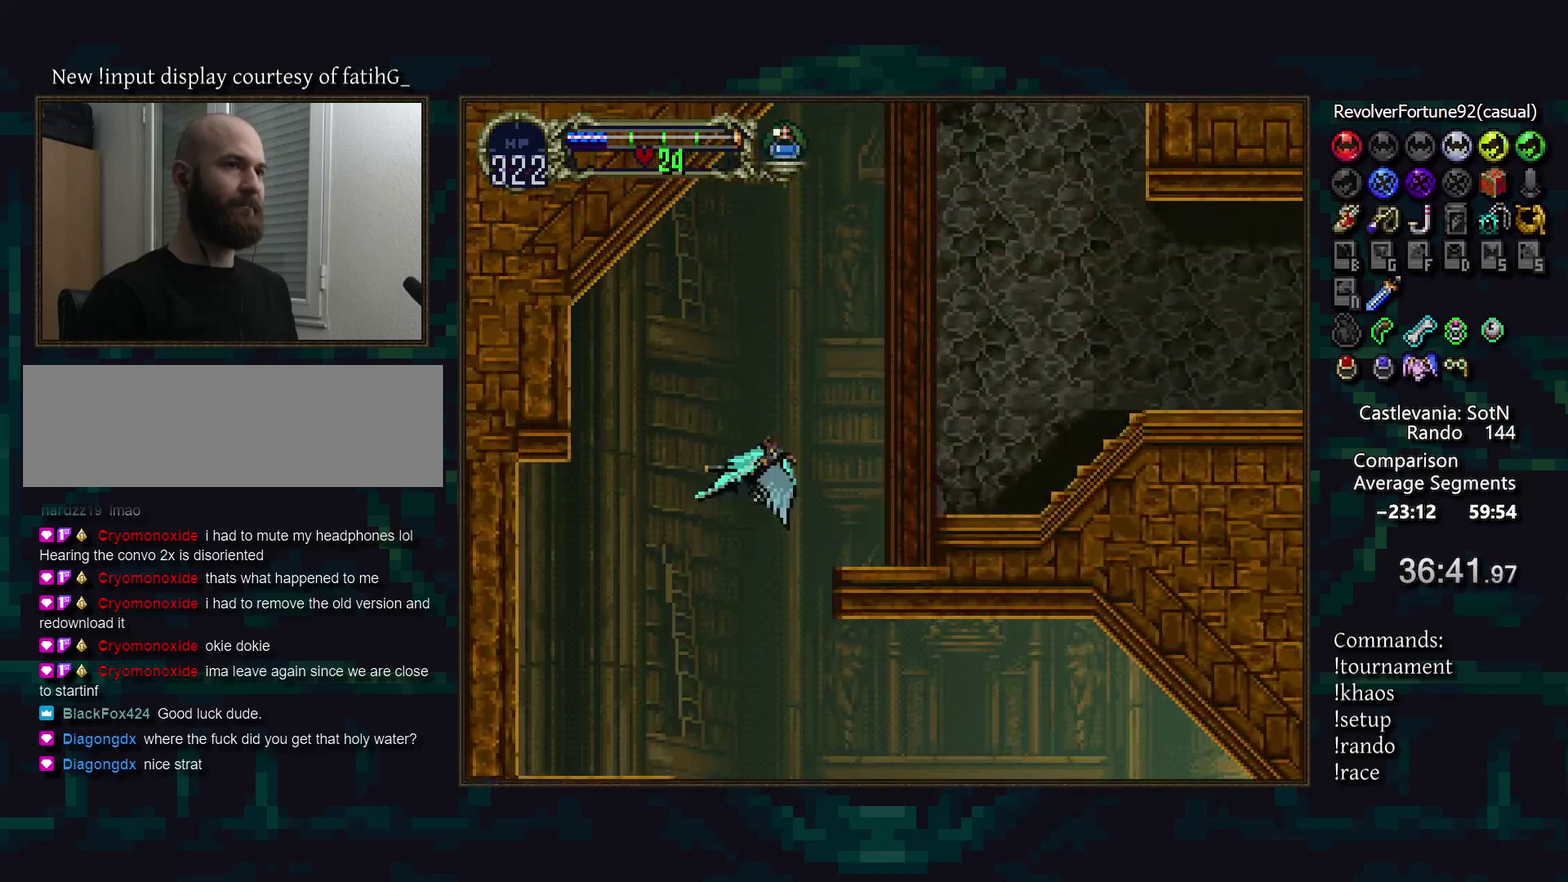
{"buttons": ["DPAD_DOWN"], "events": [[500, "DPAD_DOWN", "down"]]}
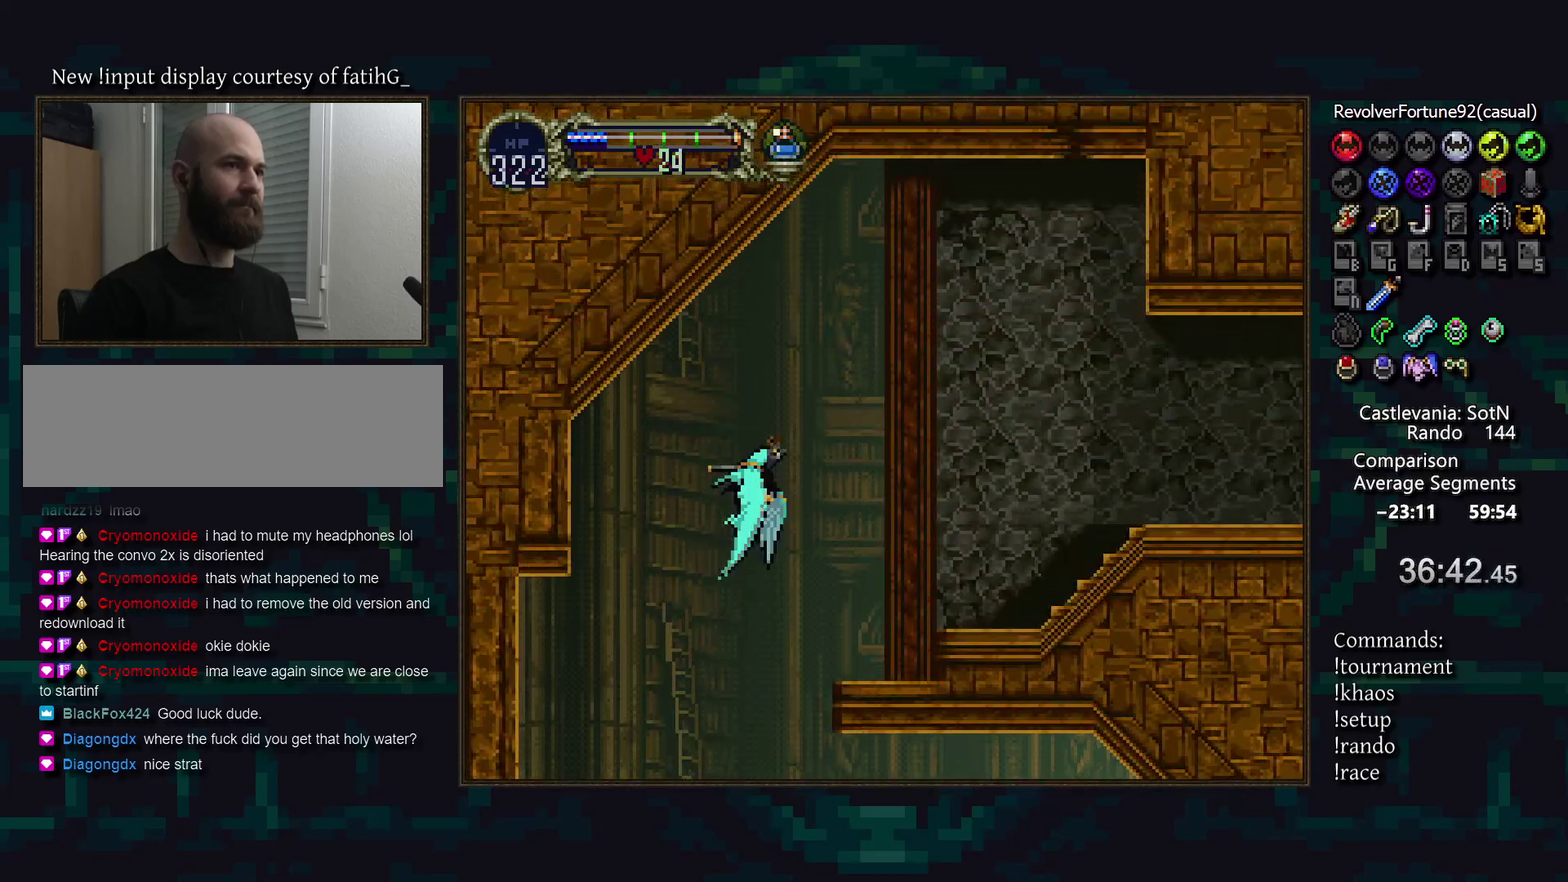
{"buttons": [], "events": [[83, "DPAD_DOWN", "up"]]}
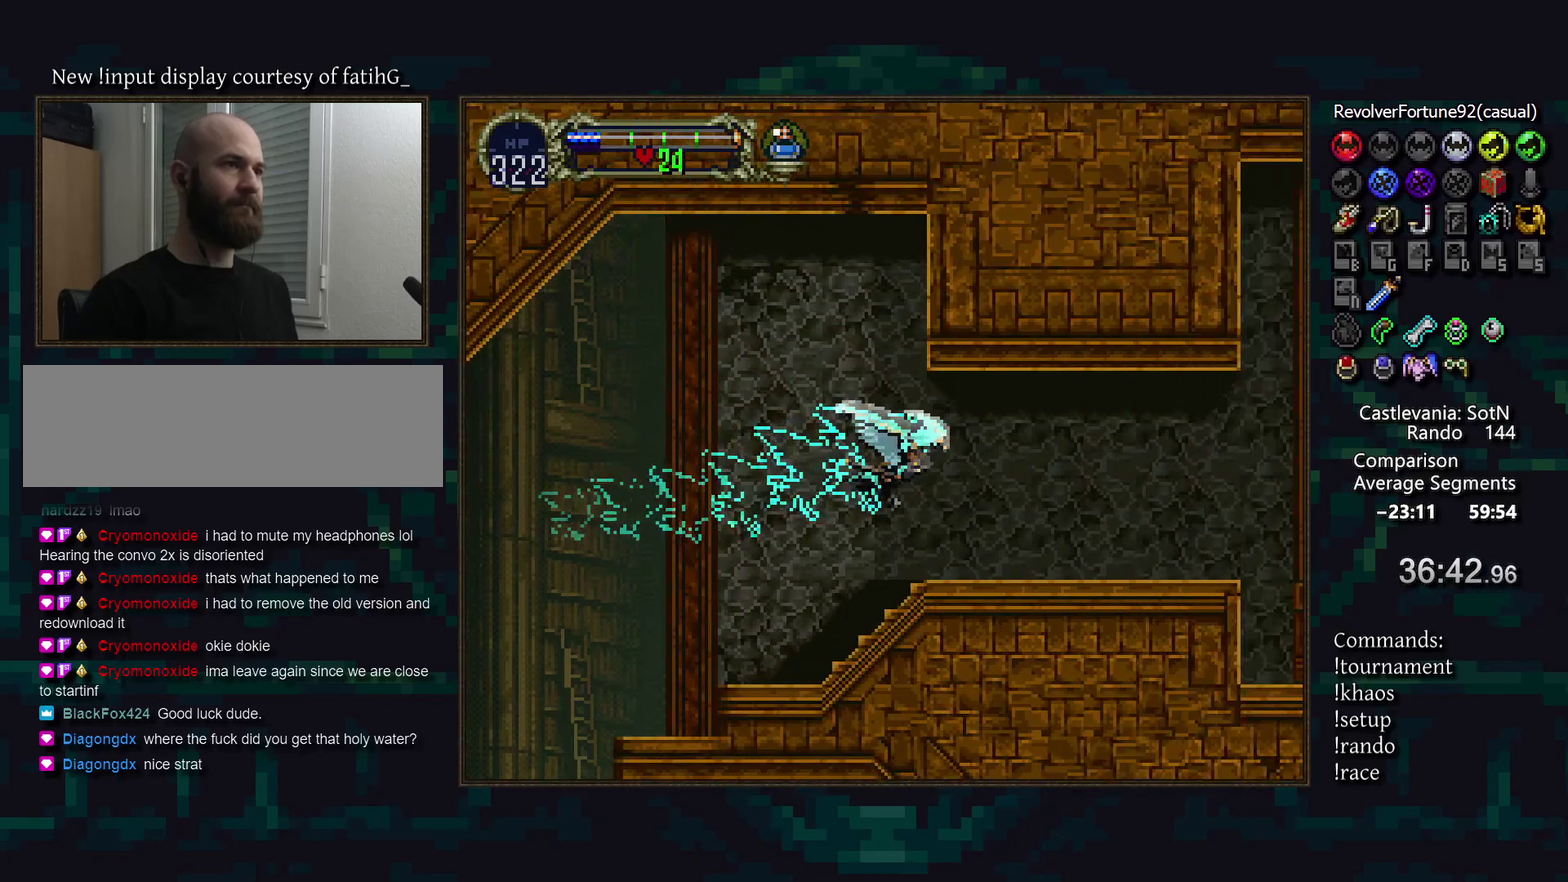
{"buttons": [], "events": []}
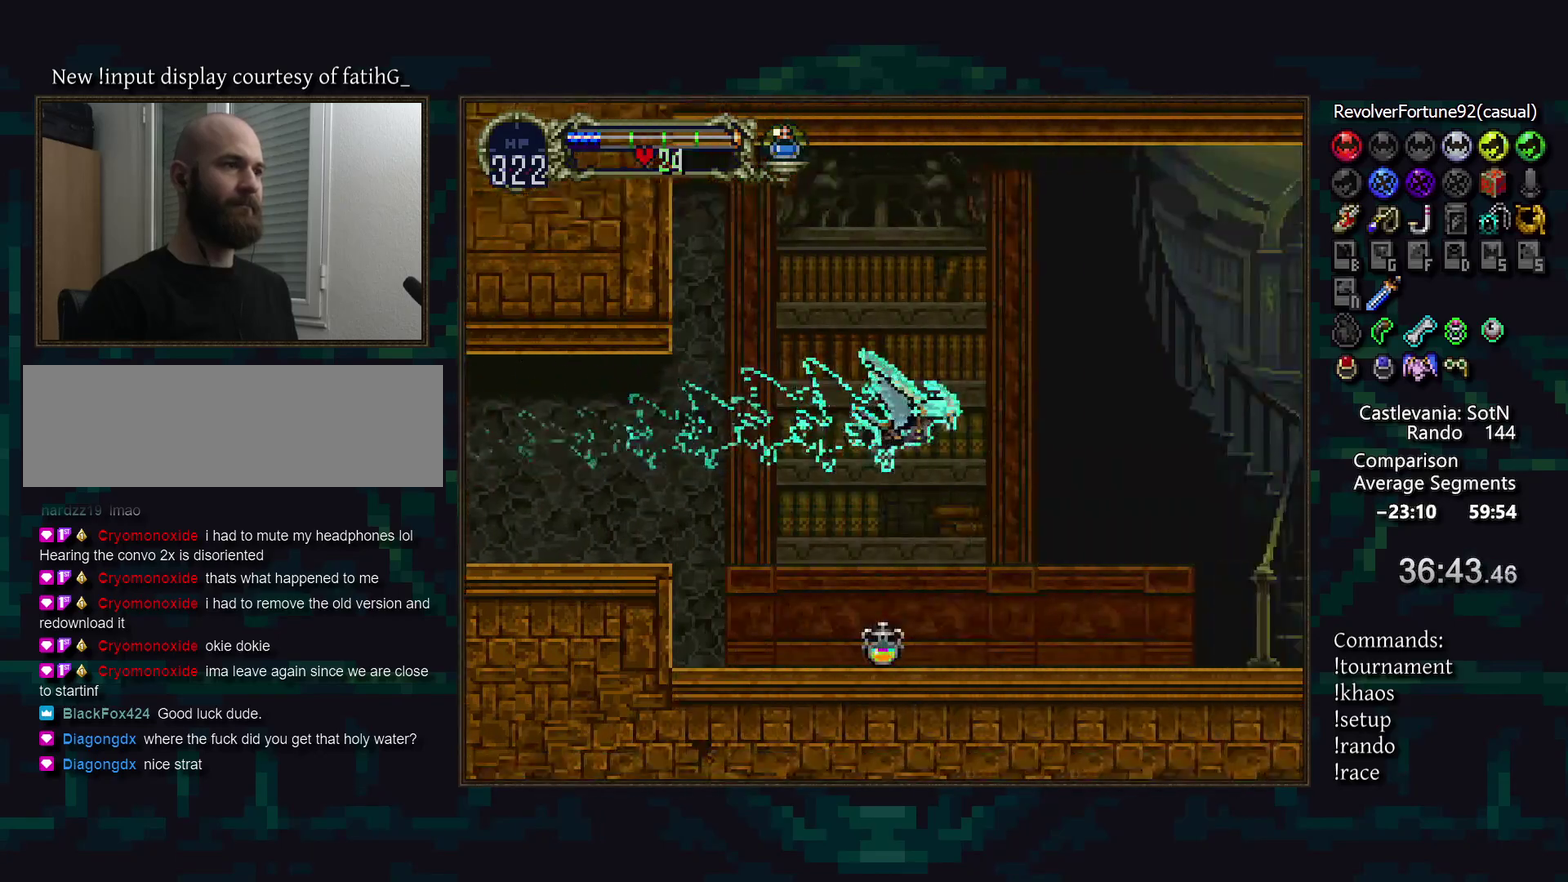
{"buttons": [], "events": []}
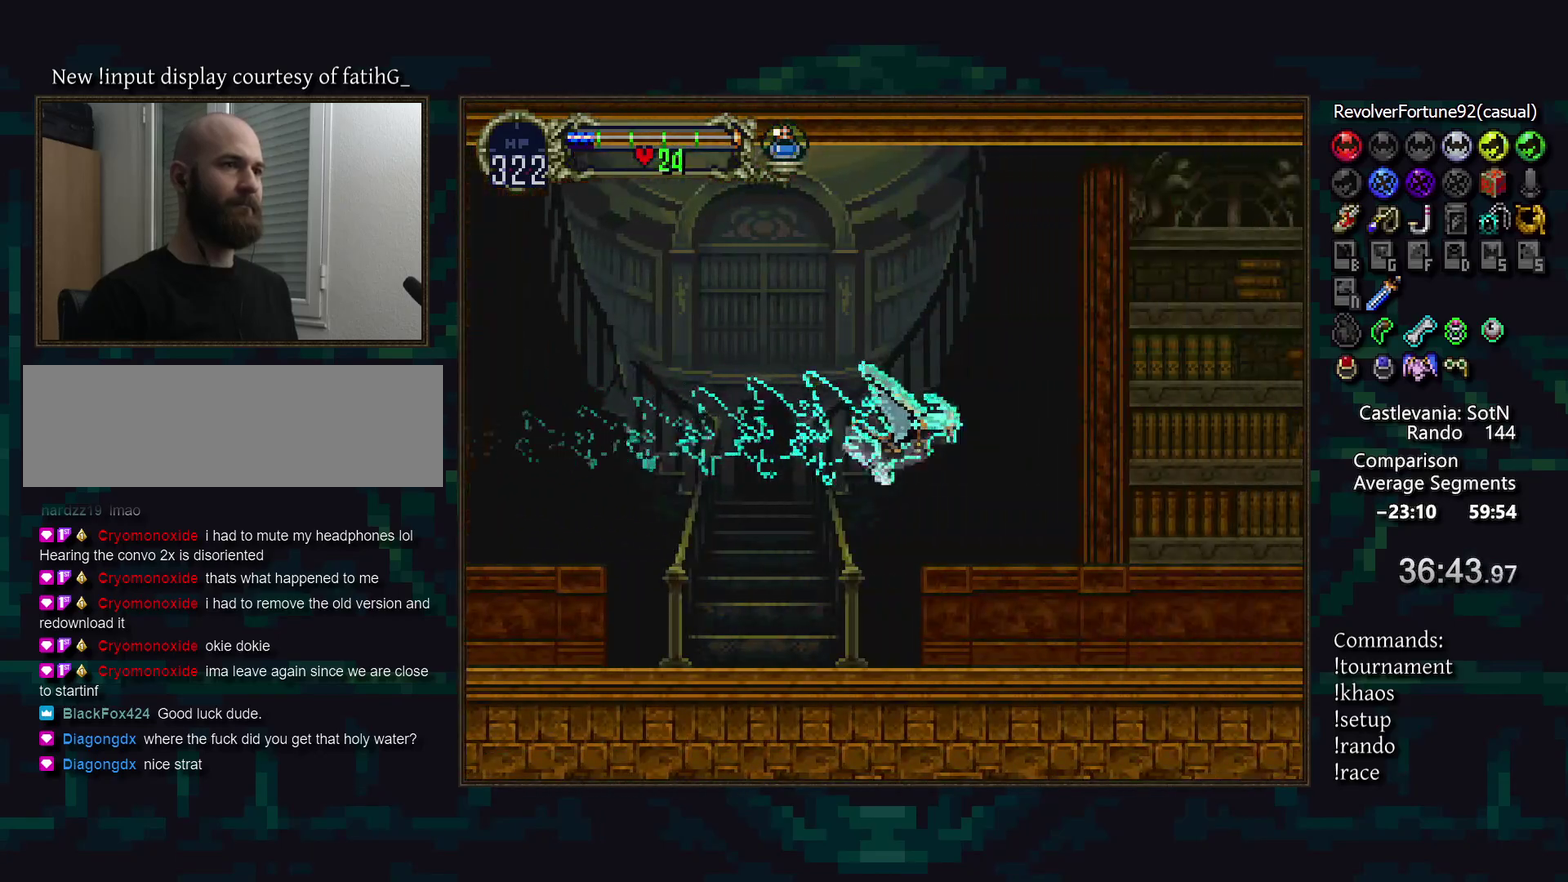
{"buttons": [], "events": []}
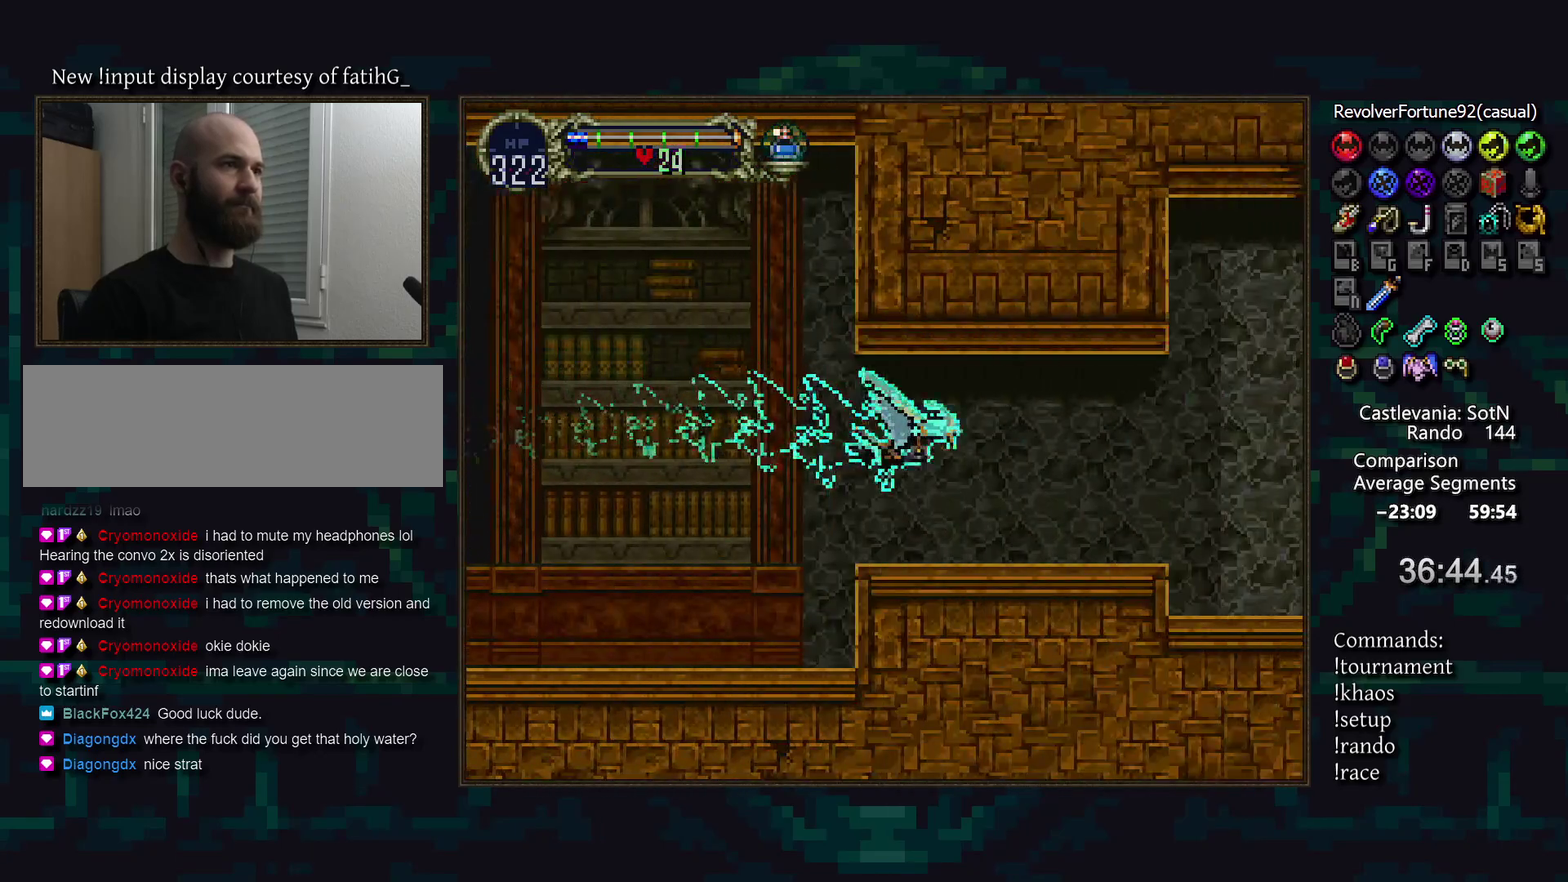
{"buttons": [], "events": []}
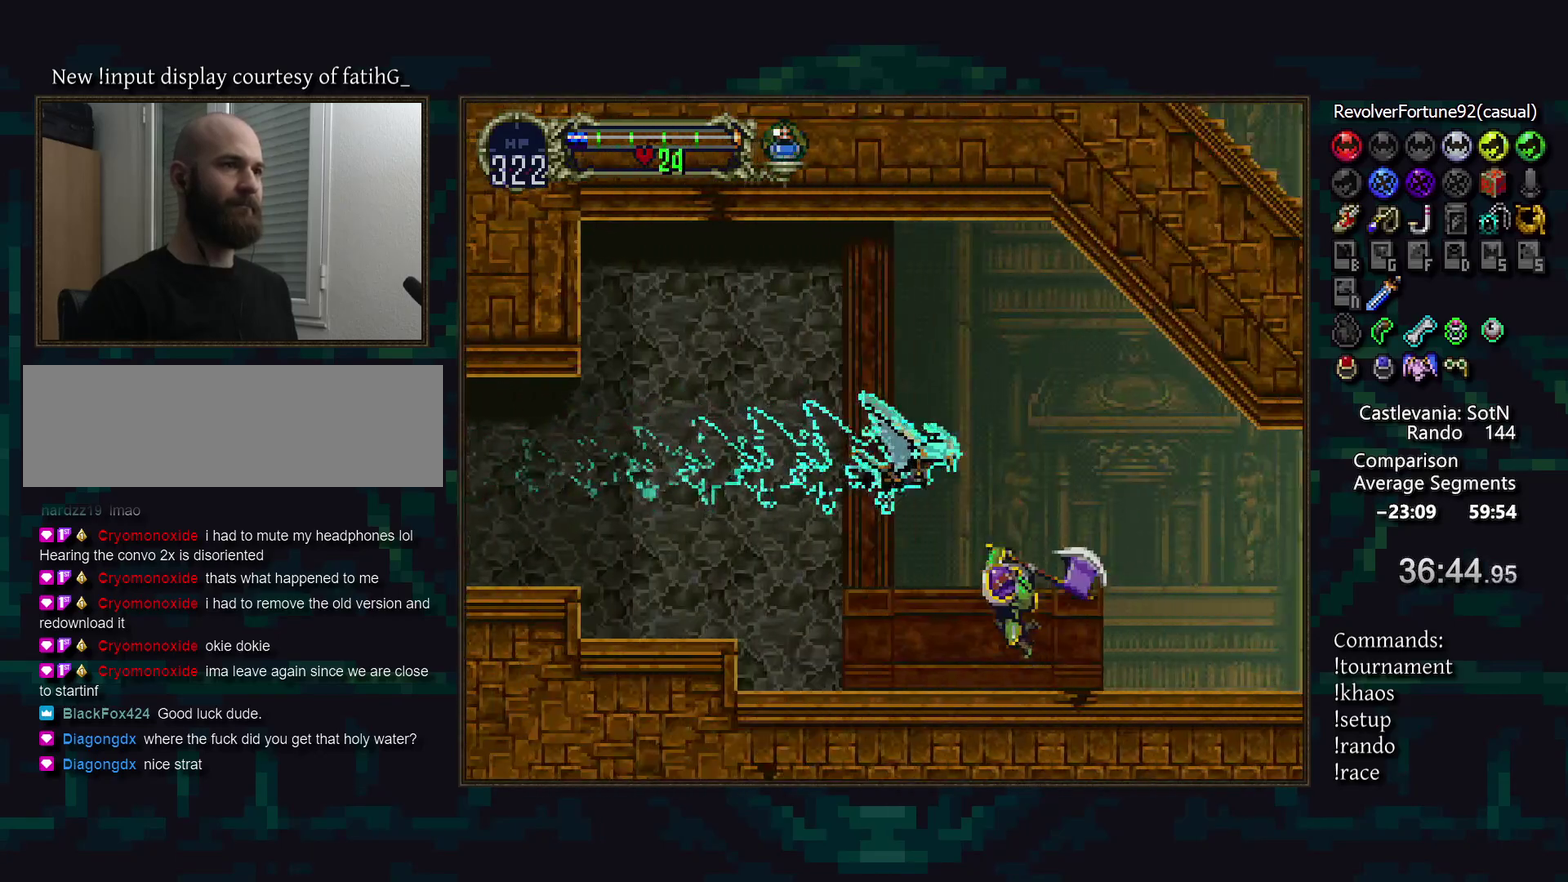
{"buttons": [], "events": [[367, "R1", "down"], [450, "R1", "up"]]}
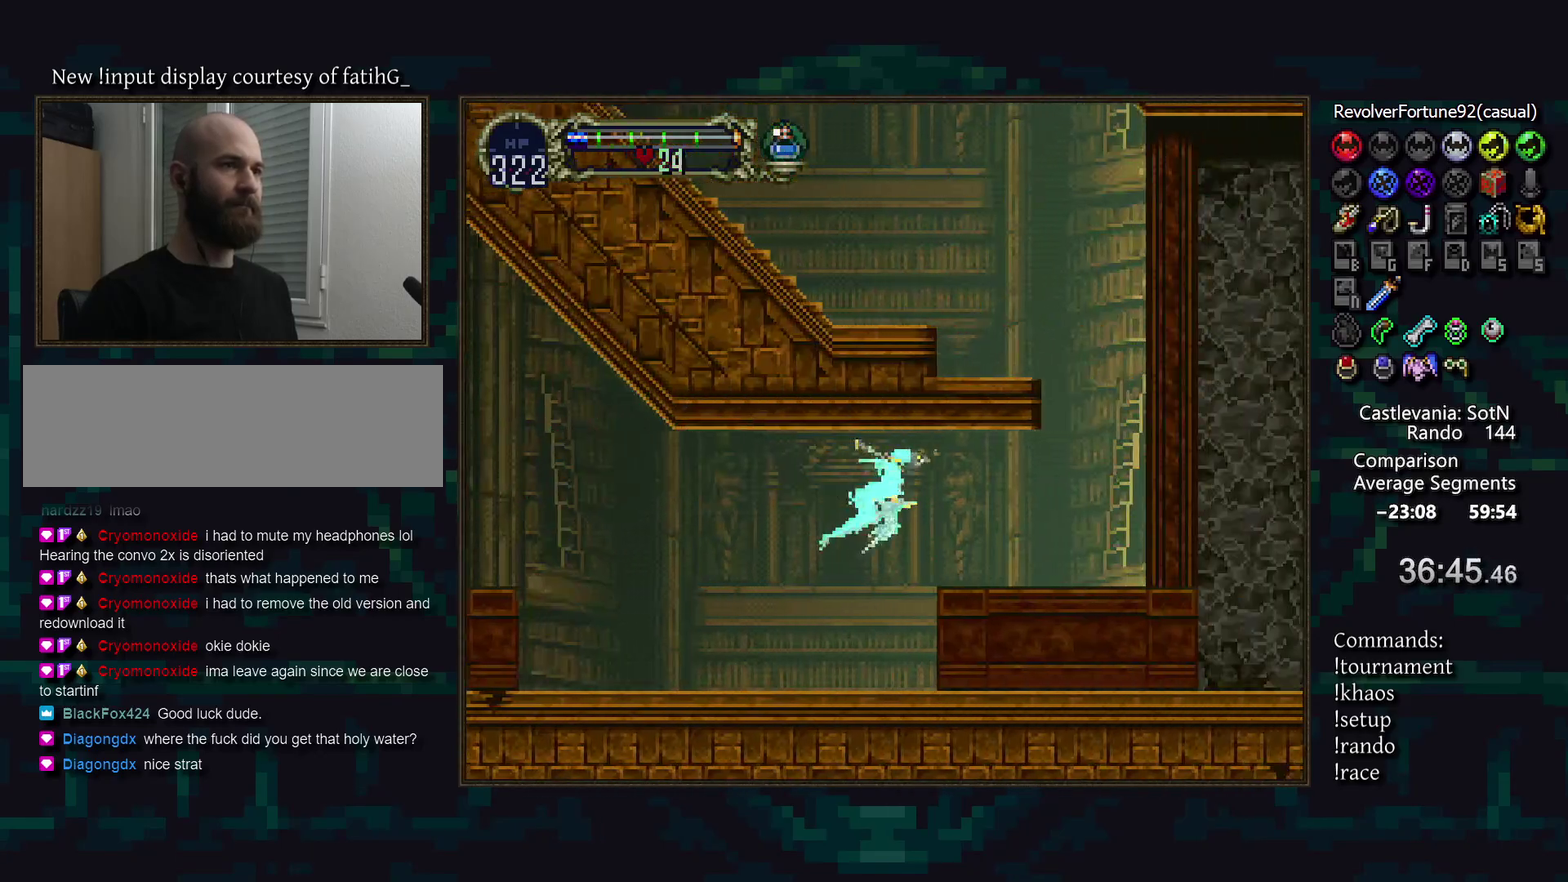
{"buttons": [], "events": [[233, "SQUARE", "down"], [283, "SQUARE", "up"], [383, "SQUARE", "down"], [433, "SQUARE", "up"]]}
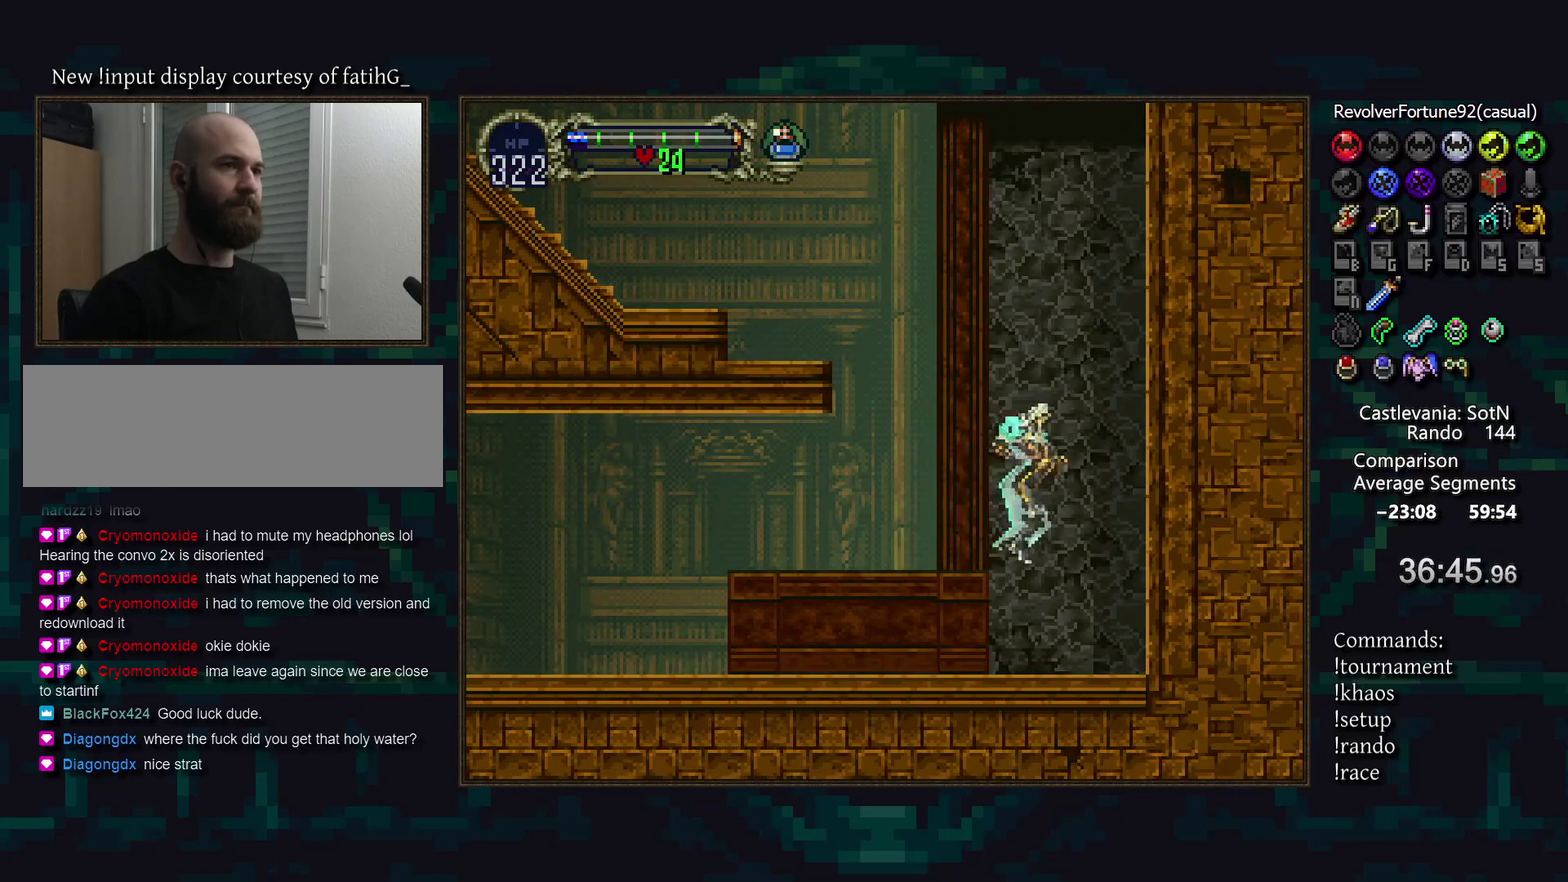
{"buttons": [], "events": [[200, "CIRCLE", "down"], [317, "CIRCLE", "up"]]}
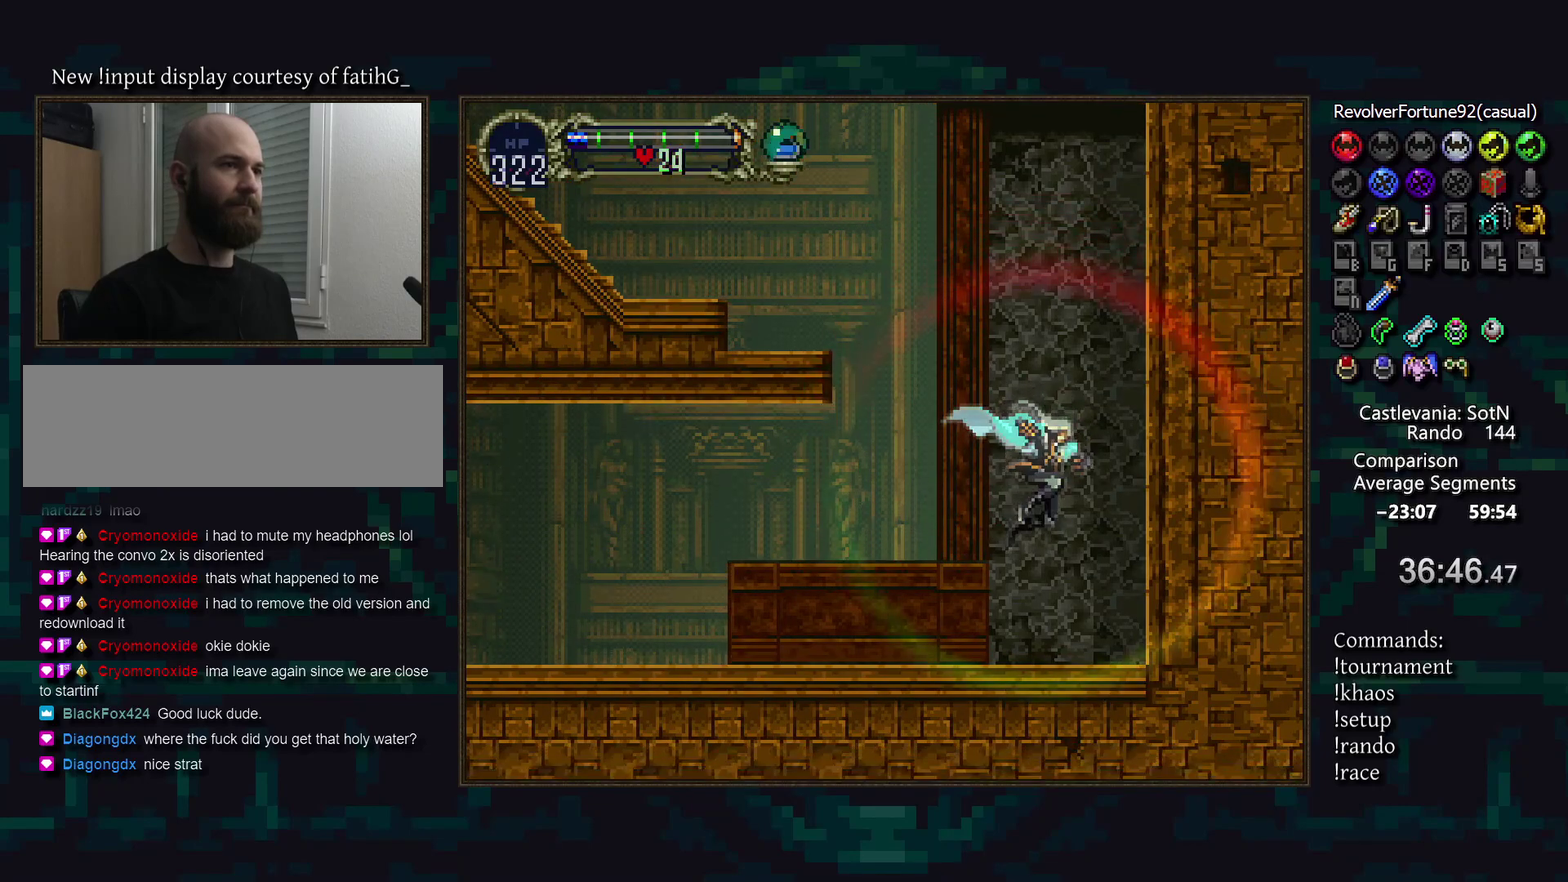
{"buttons": ["DPAD_DOWN"], "events": [[450, "DPAD_DOWN", "down"]]}
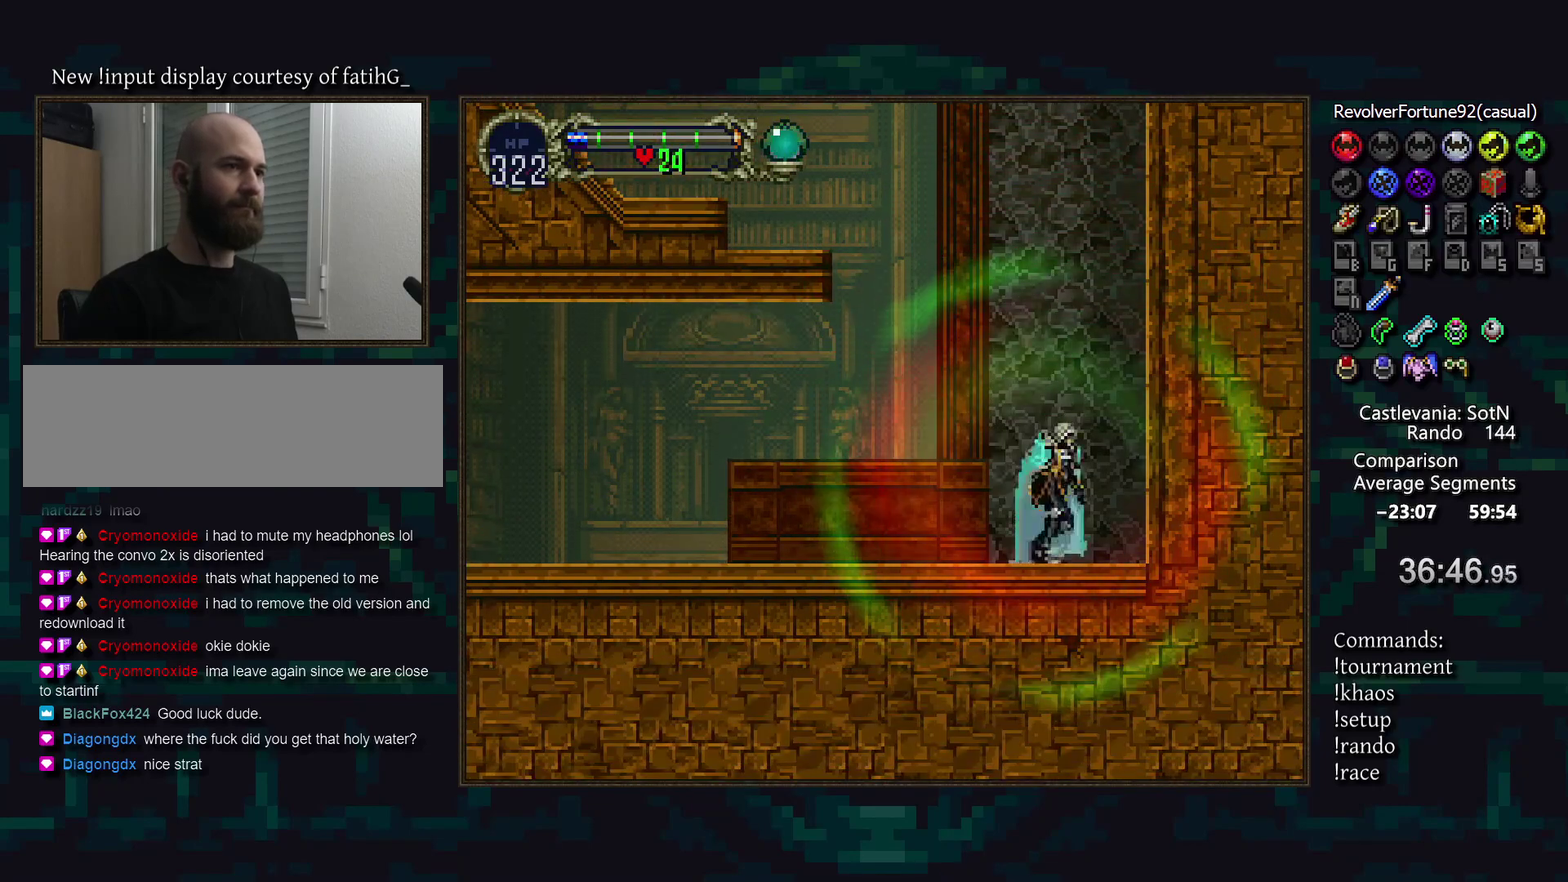
{"buttons": [], "events": [[83, "DPAD_DOWN", "up"], [200, "R1", "down"], [283, "R1", "up"]]}
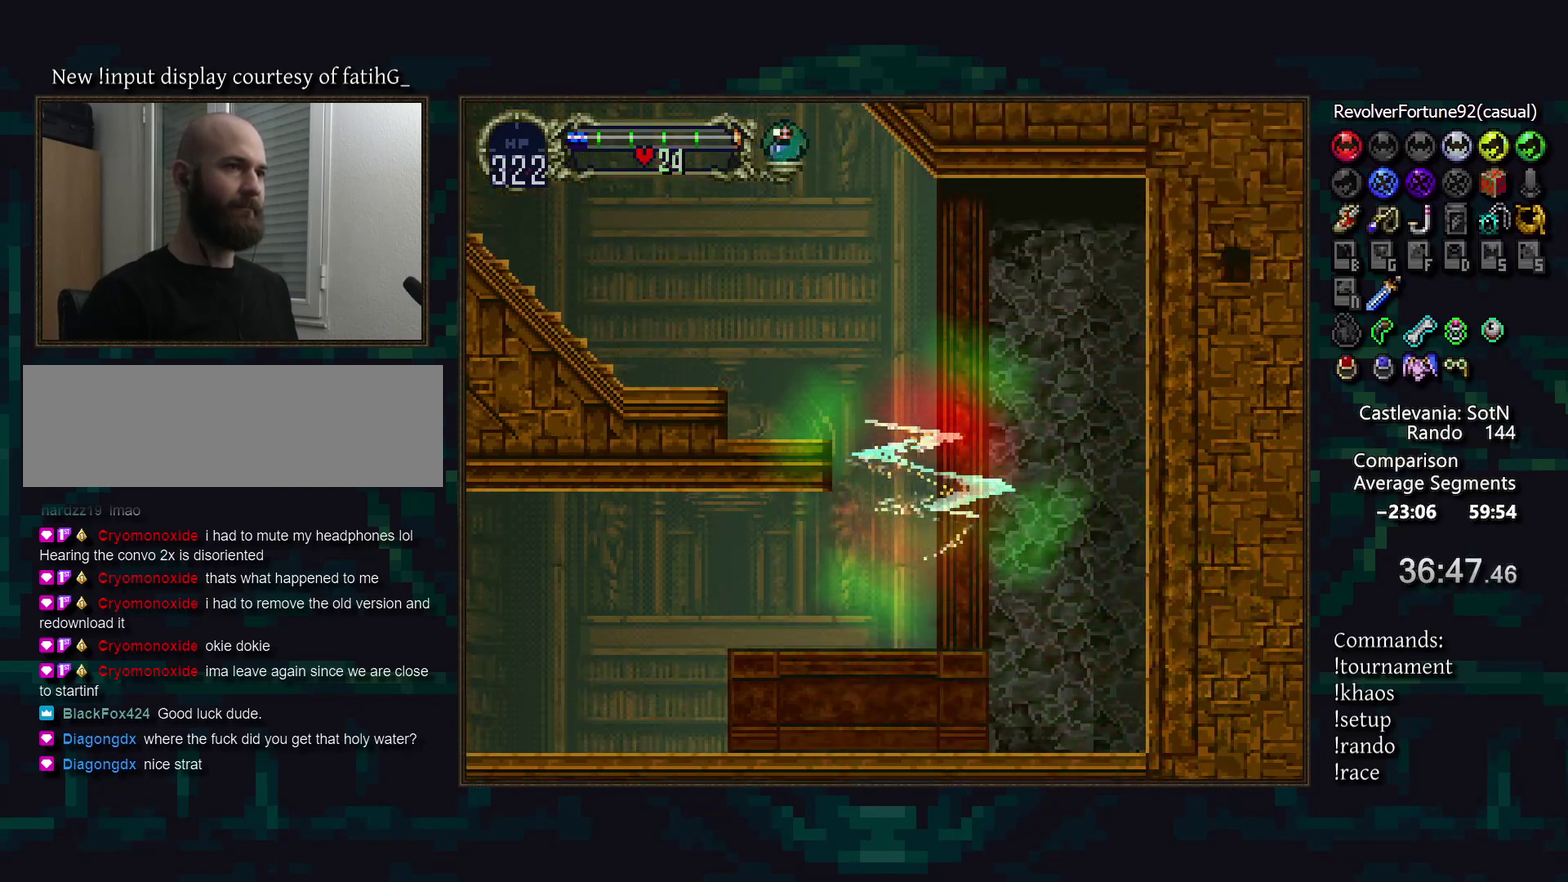
{"buttons": [], "events": []}
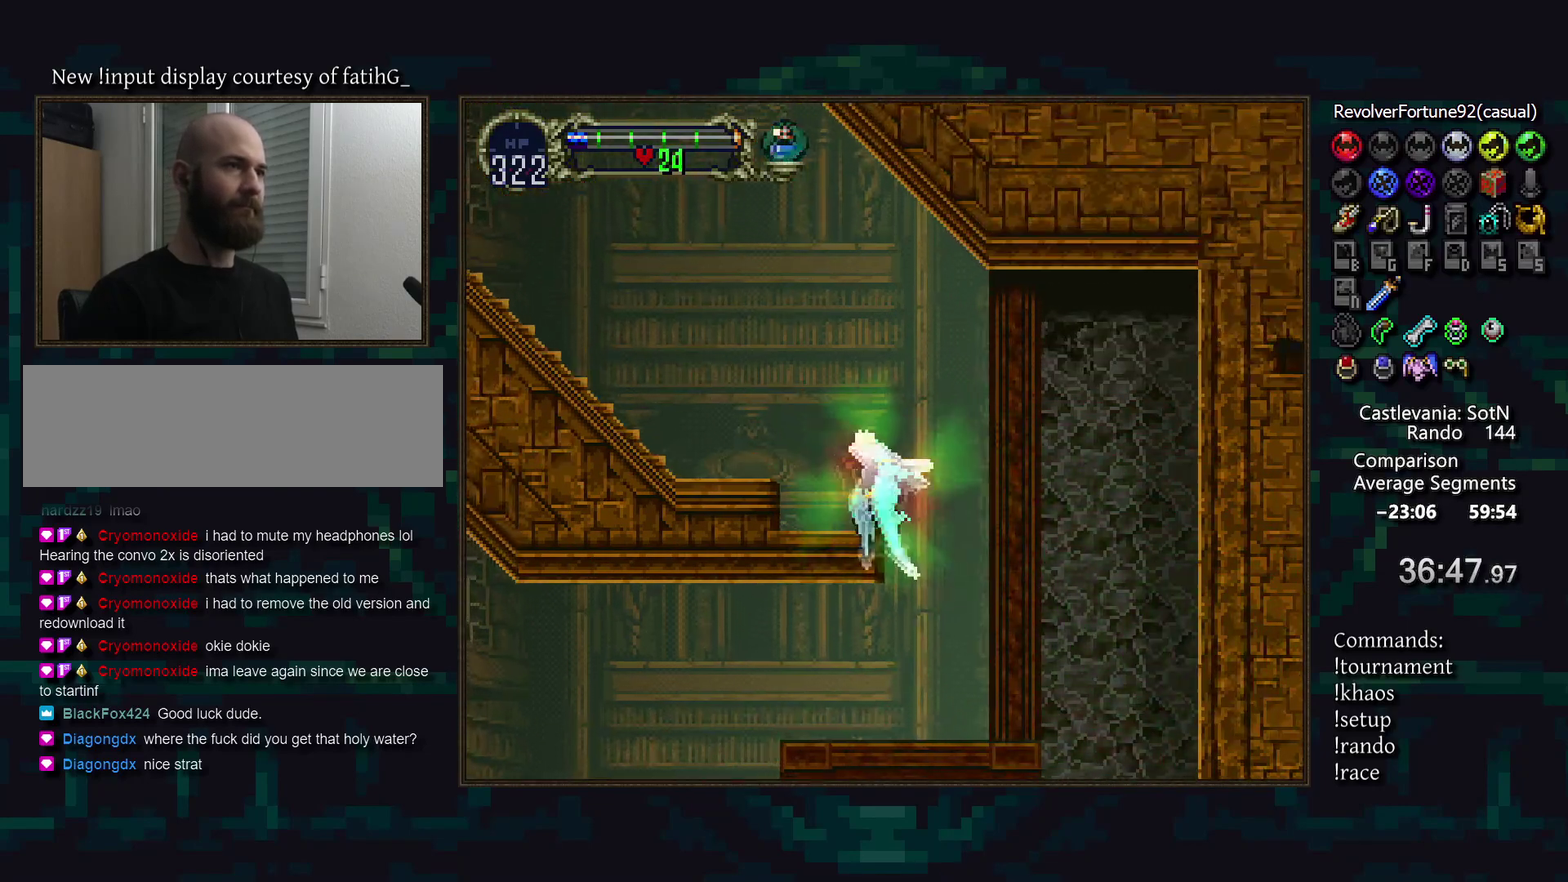
{"buttons": [], "events": []}
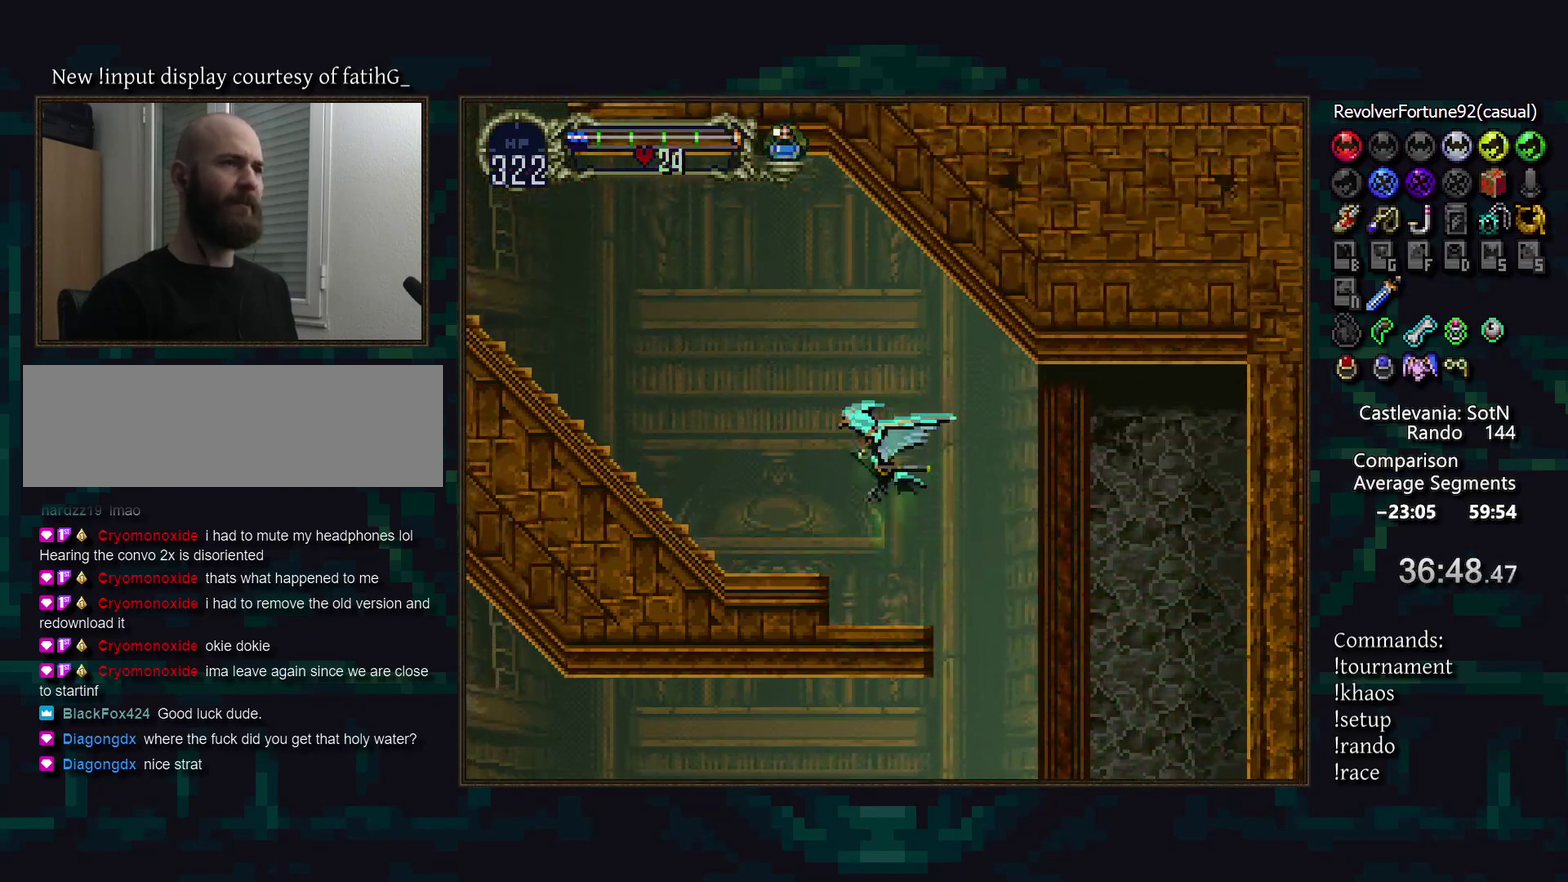
{"buttons": [], "events": []}
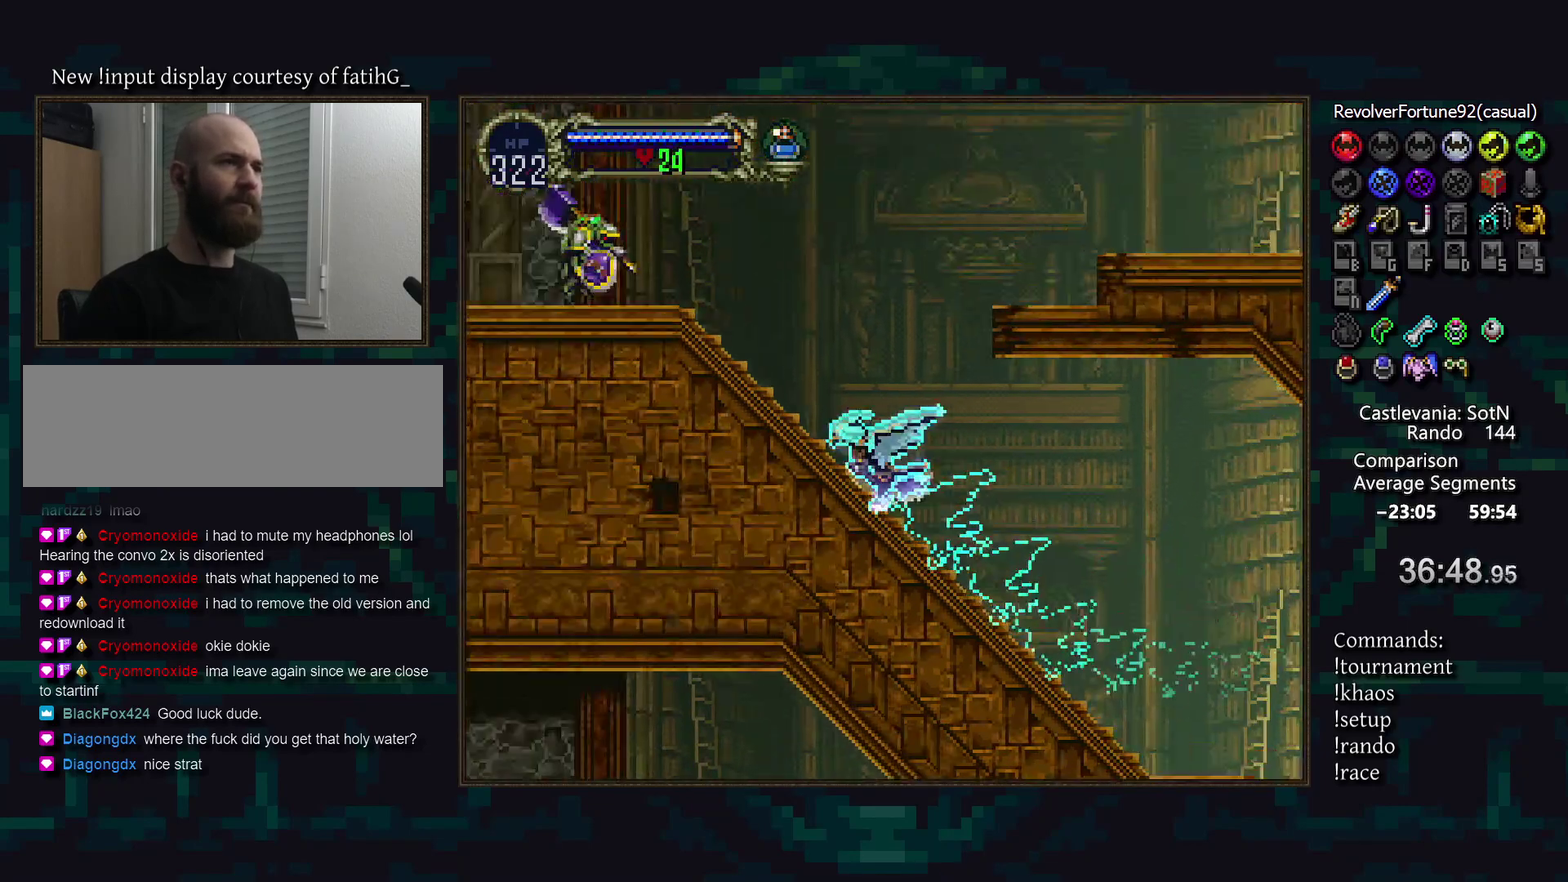
{"buttons": [], "events": [[117, "L1", "down"], [167, "R1", "down"], [250, "L1", "up"], [267, "R1", "up"]]}